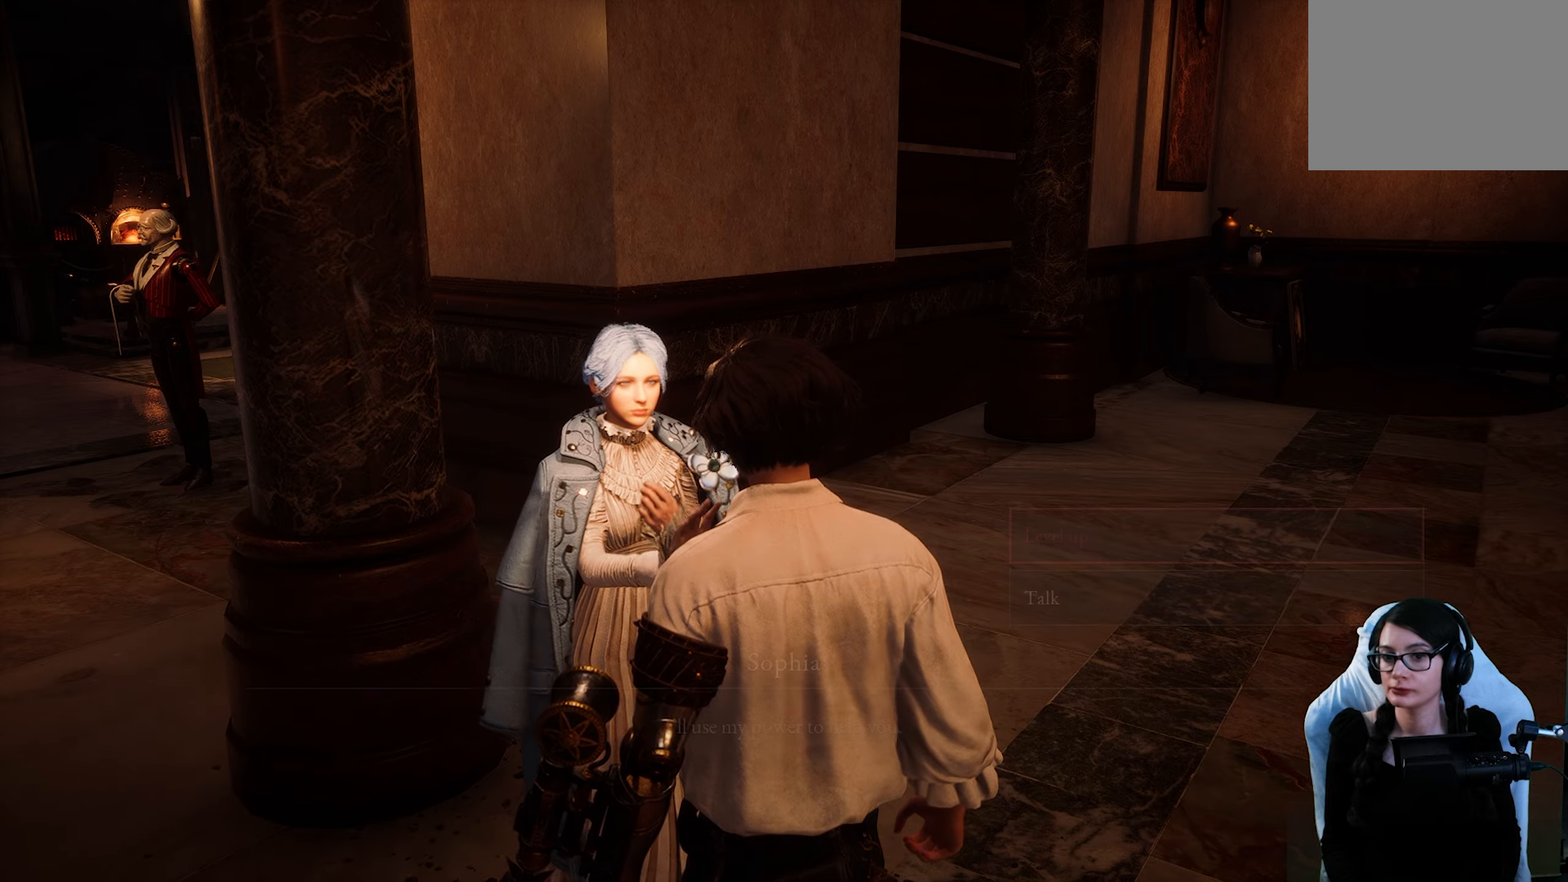
Gameplay with a controller (PlayStation layout); each line is a JSON object with the inputs held at the frame after it. "events" lists button and stick changes between this image and that frame as [ms after this image, input, new state], when the widget could be followed in between.
{"buttons": [], "left_stick": "center", "right_stick": "right", "events": [[33, "CIRCLE", "down"], [100, "CIRCLE", "up"], [466, "right_stick", "right"]]}
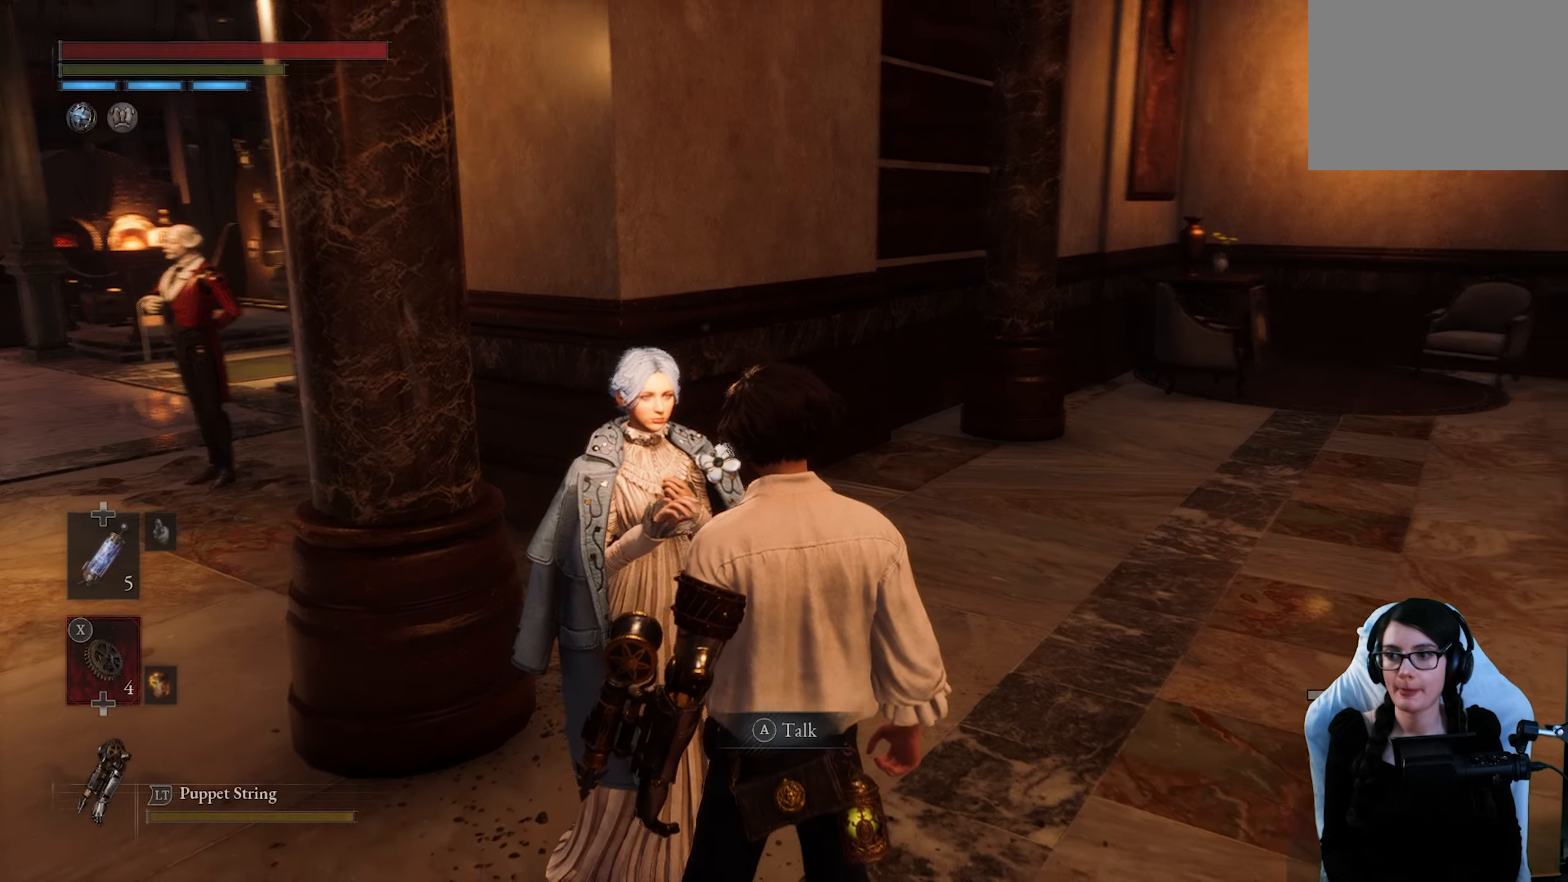
{"buttons": ["CROSS"], "left_stick": "center", "right_stick": "center", "events": [[33, "left_stick", "down-right"], [366, "left_stick", "center"], [366, "right_stick", "center"], [400, "CROSS", "down"]]}
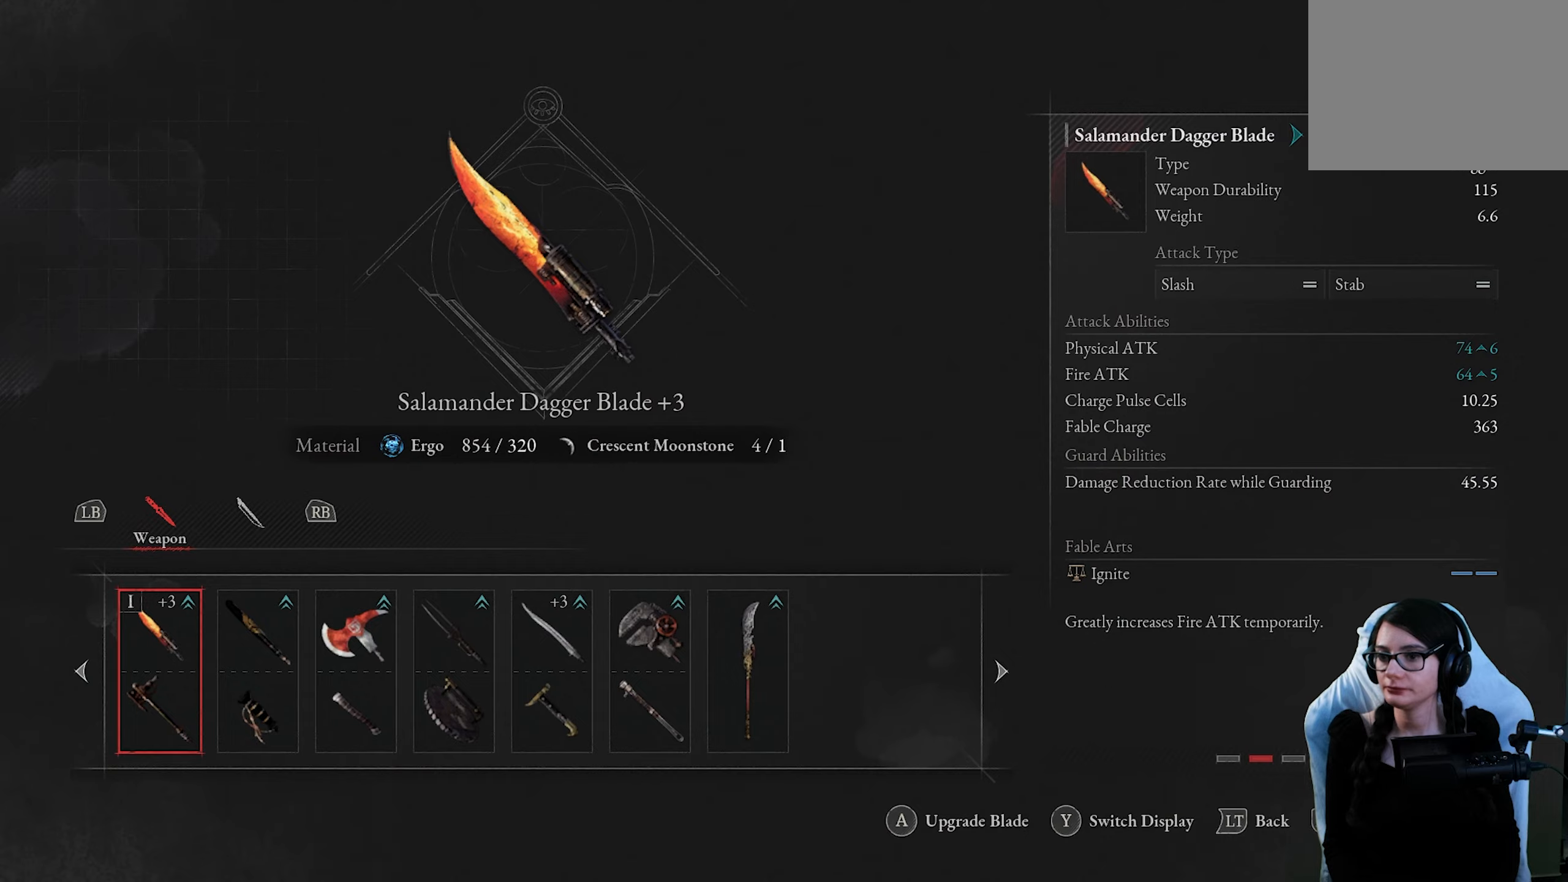
{"buttons": [], "left_stick": "center", "right_stick": "center", "events": [[66, "CROSS", "up"]]}
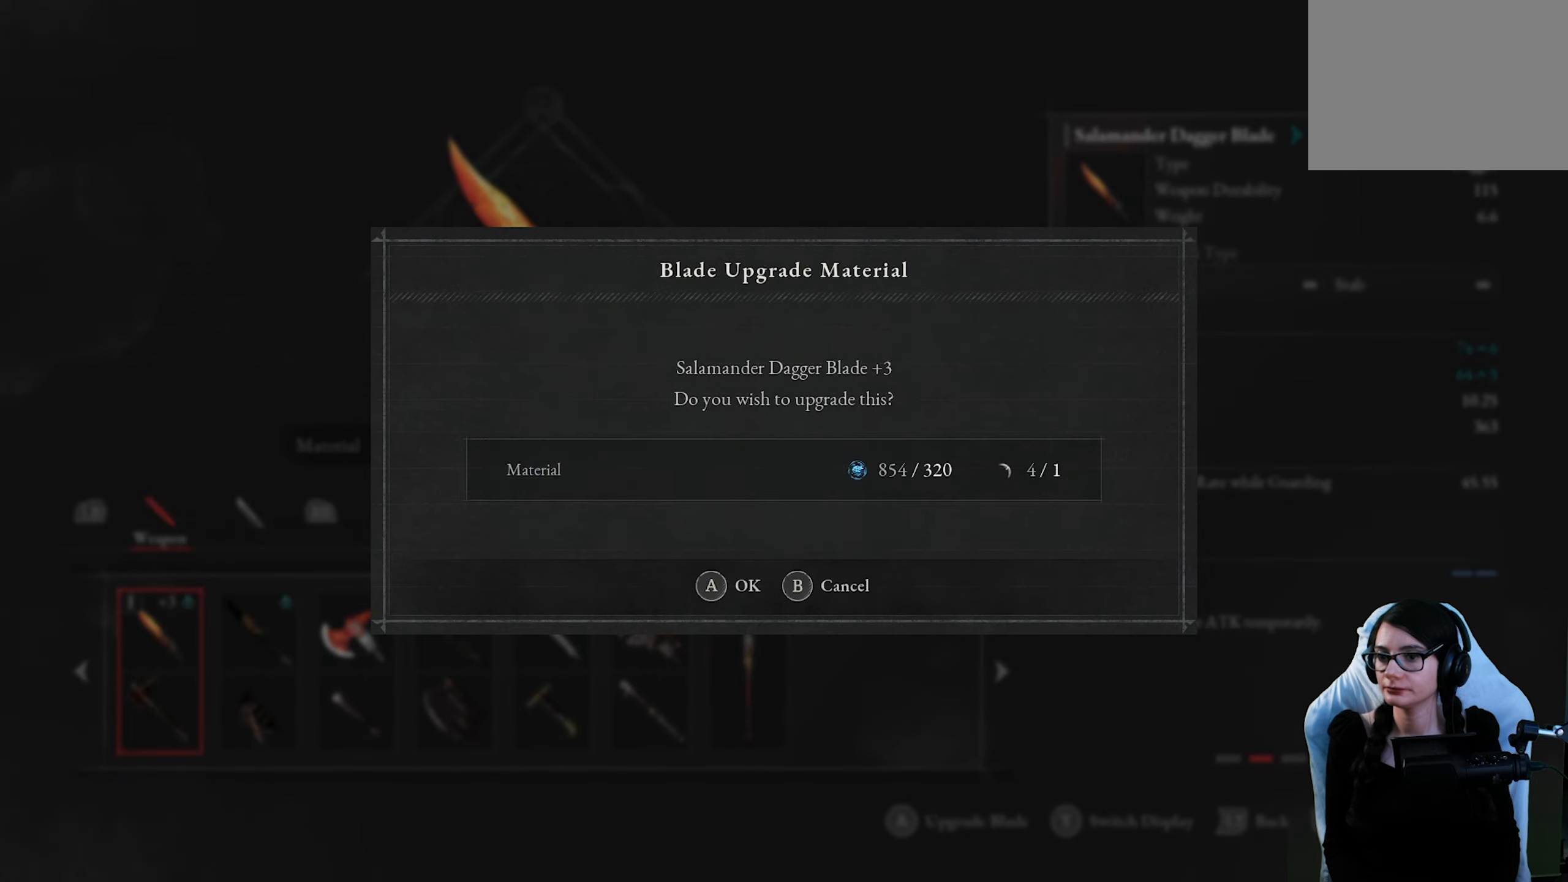
{"buttons": [], "left_stick": "center", "right_stick": "center", "events": [[33, "CROSS", "down"], [150, "CROSS", "up"]]}
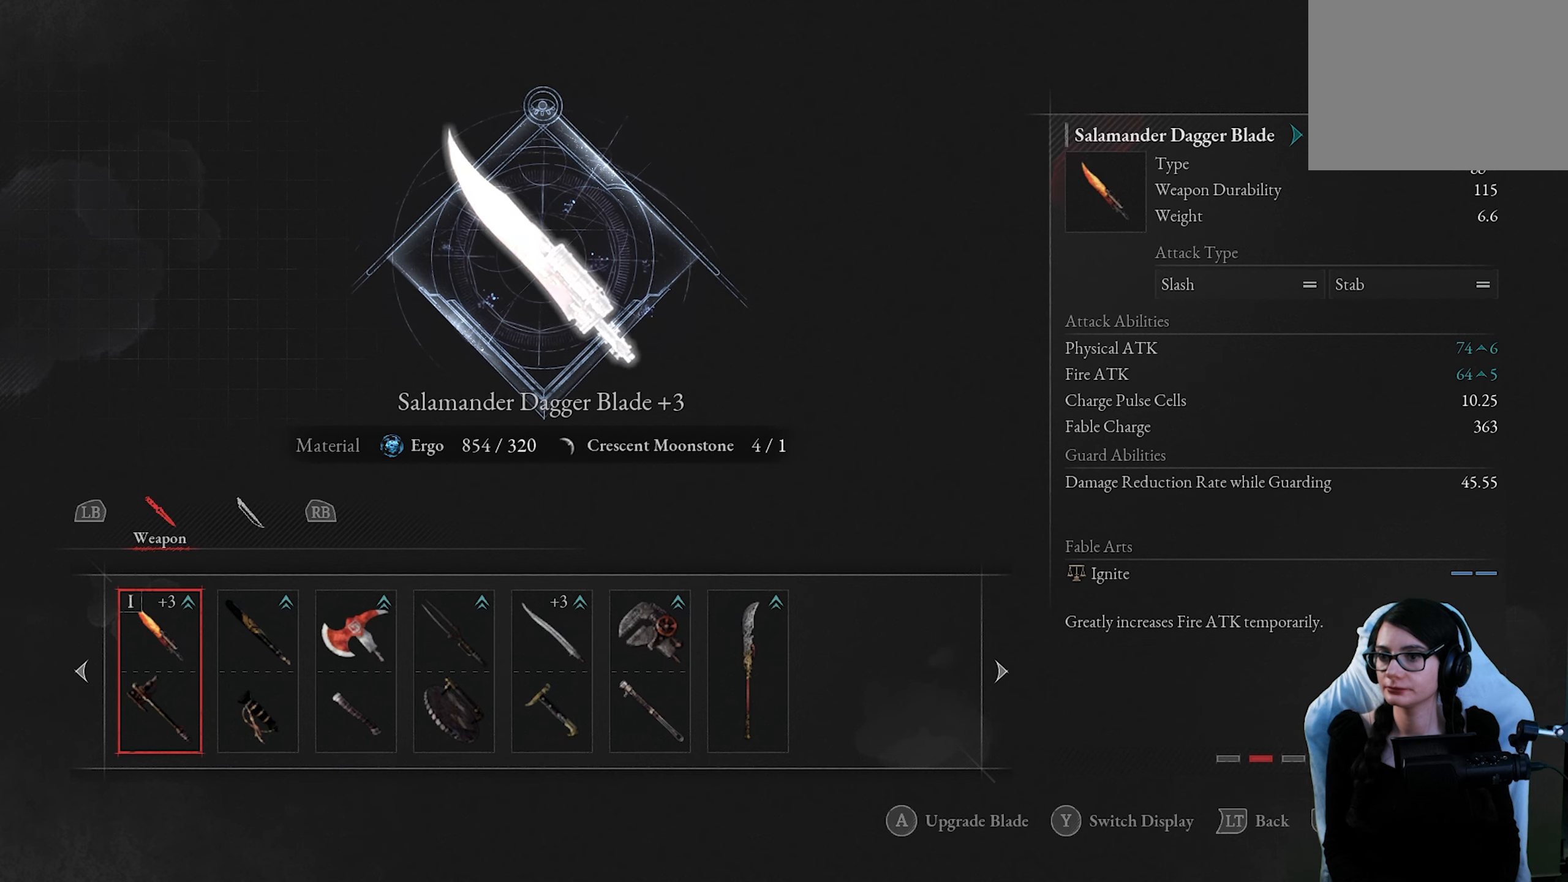
{"buttons": [], "left_stick": "center", "right_stick": "center", "events": []}
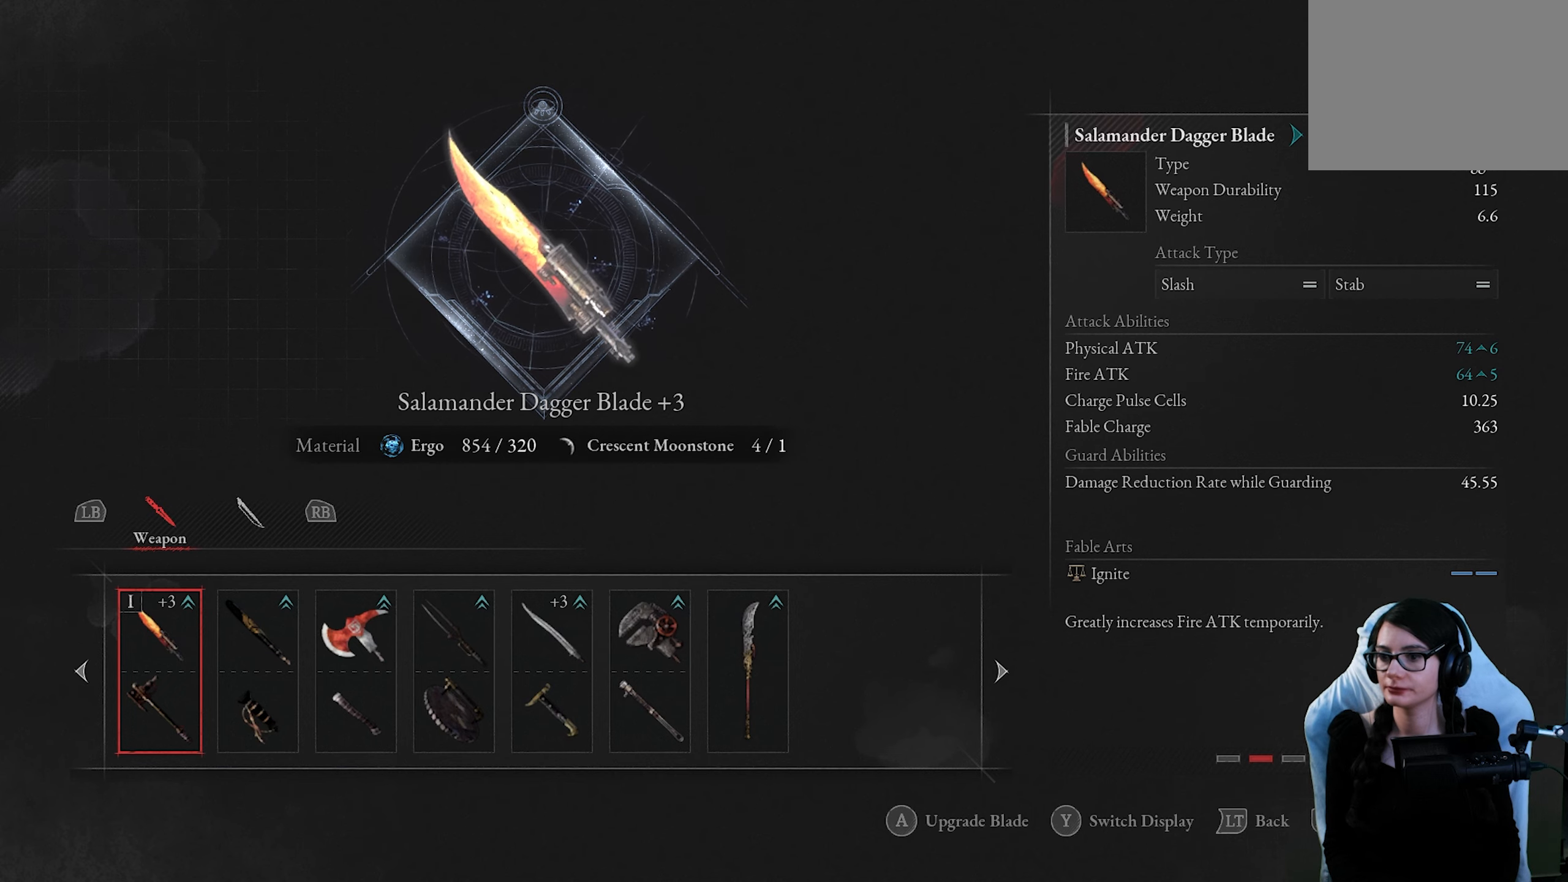
{"buttons": [], "left_stick": "center", "right_stick": "center", "events": [[116, "CIRCLE", "down"], [233, "CIRCLE", "up"]]}
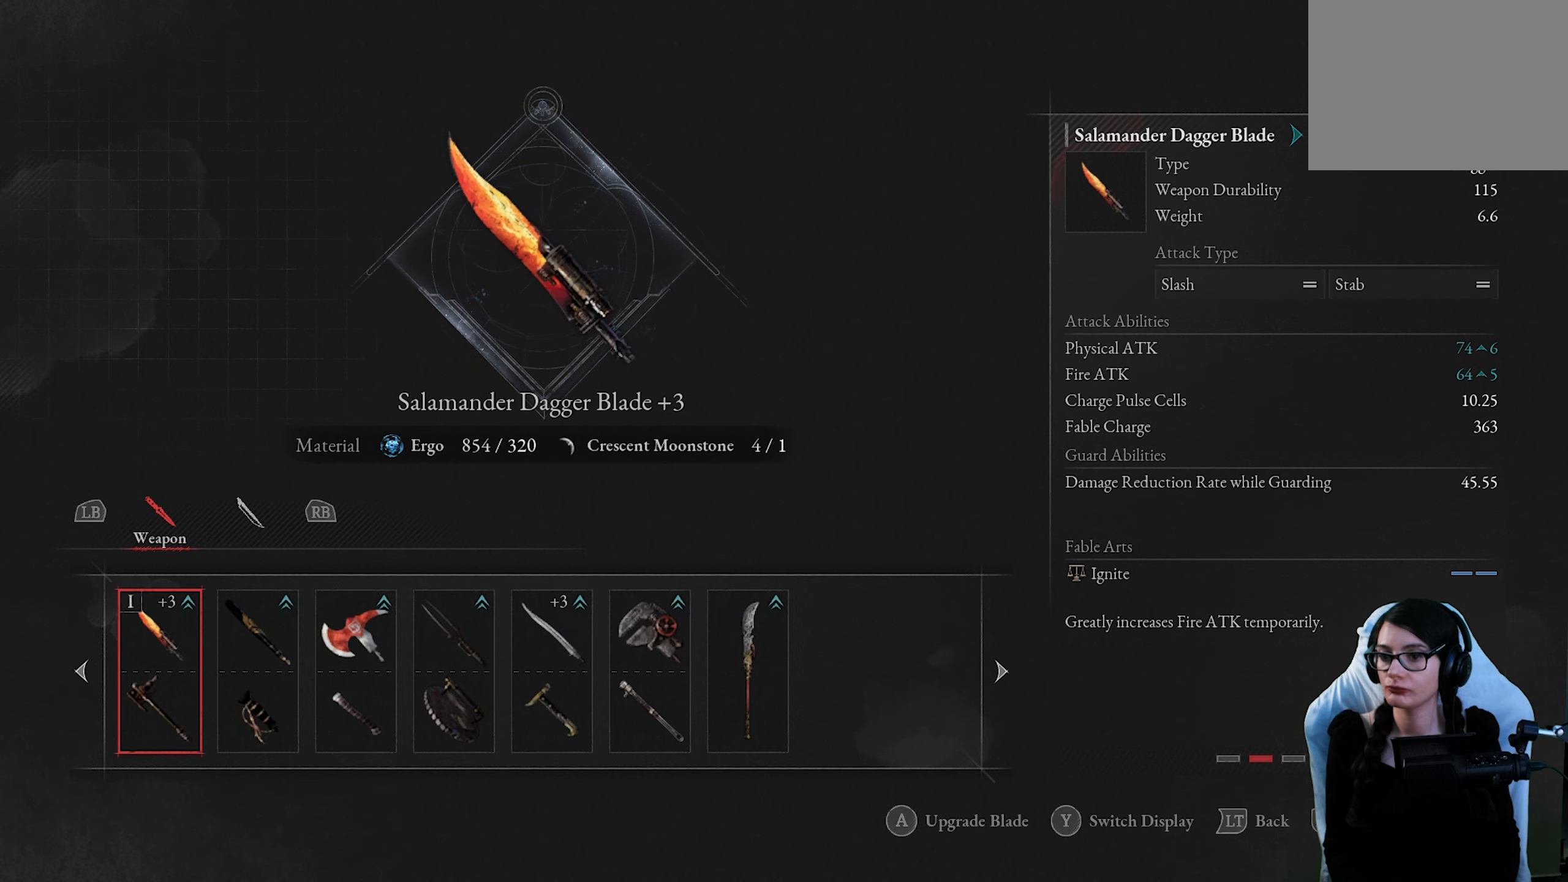
{"buttons": ["CIRCLE"], "left_stick": "center", "right_stick": "center", "events": [[33, "CIRCLE", "down"], [166, "CIRCLE", "up"], [483, "CIRCLE", "down"]]}
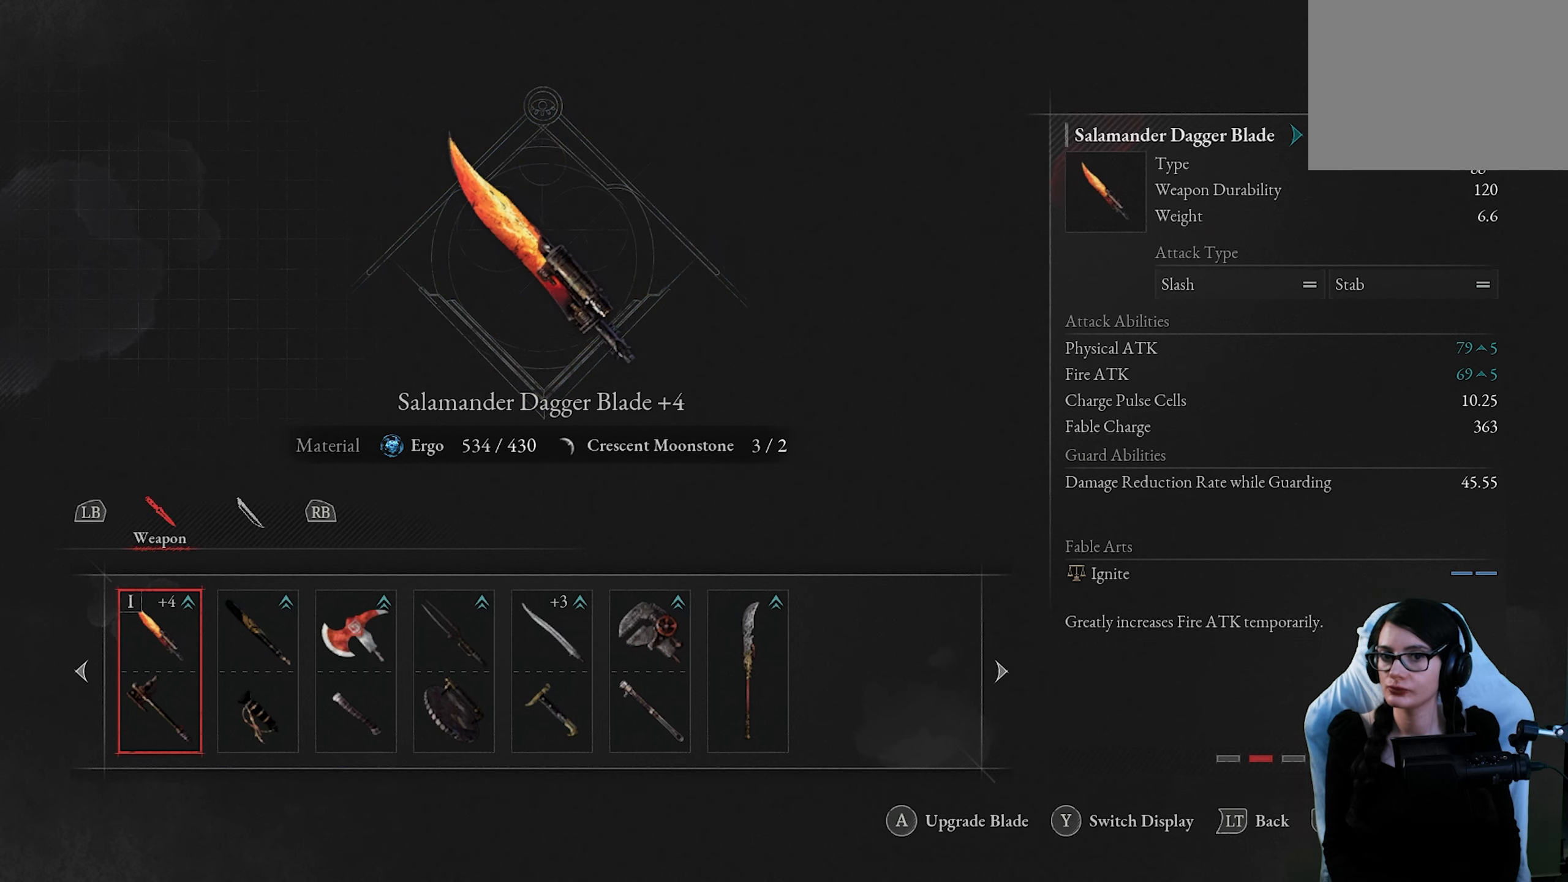
{"buttons": [], "left_stick": "up", "right_stick": "center", "events": [[33, "CIRCLE", "up"], [33, "left_stick", "up"]]}
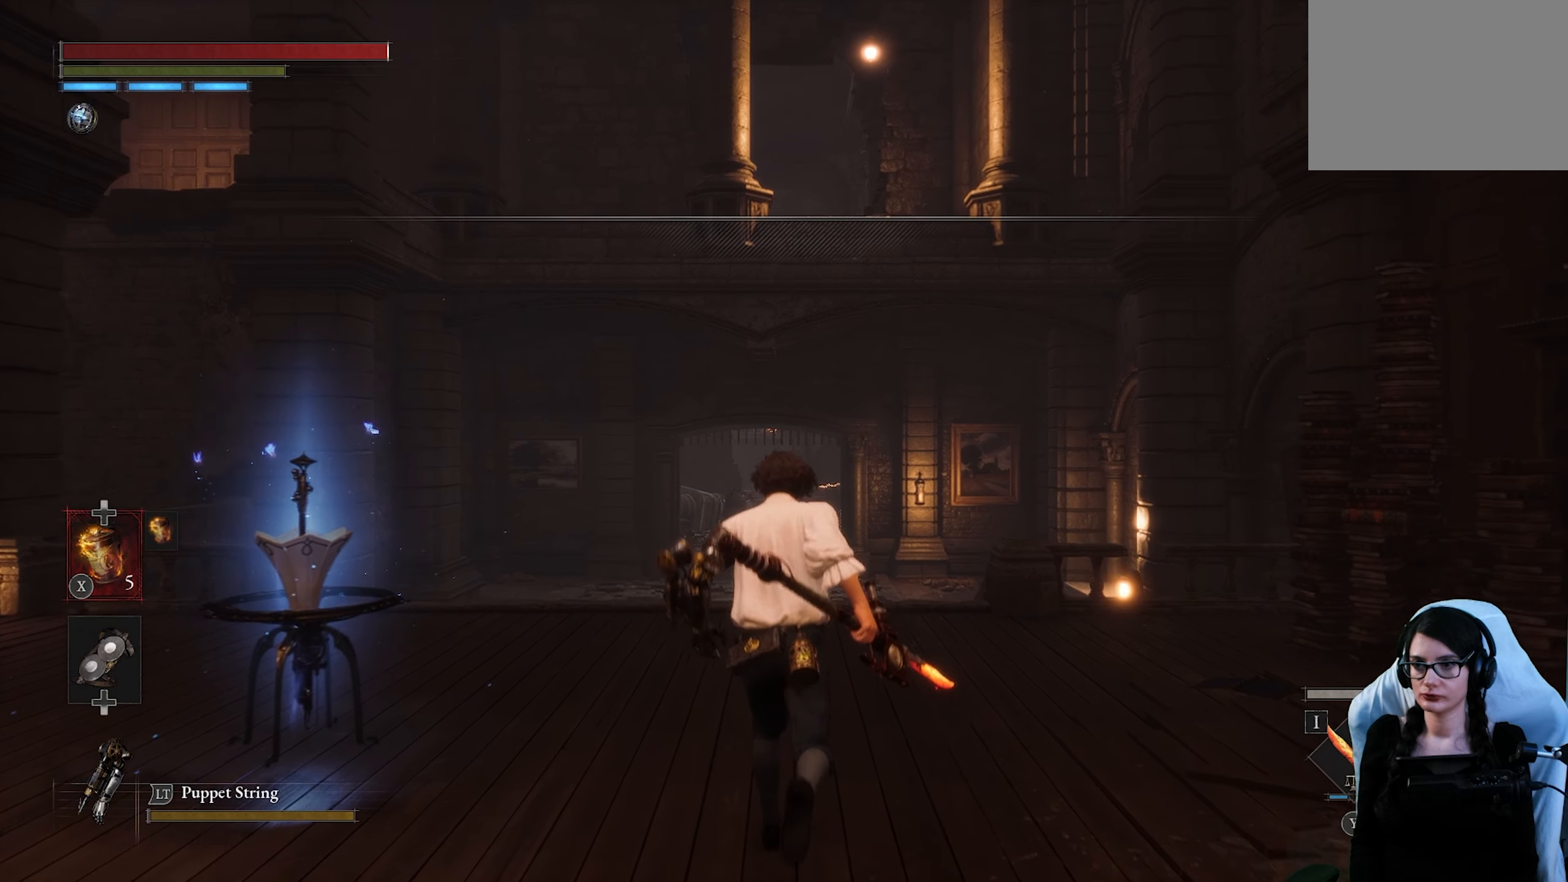
{"buttons": ["CIRCLE"], "left_stick": "up", "right_stick": "center", "events": [[216, "CIRCLE", "down"]]}
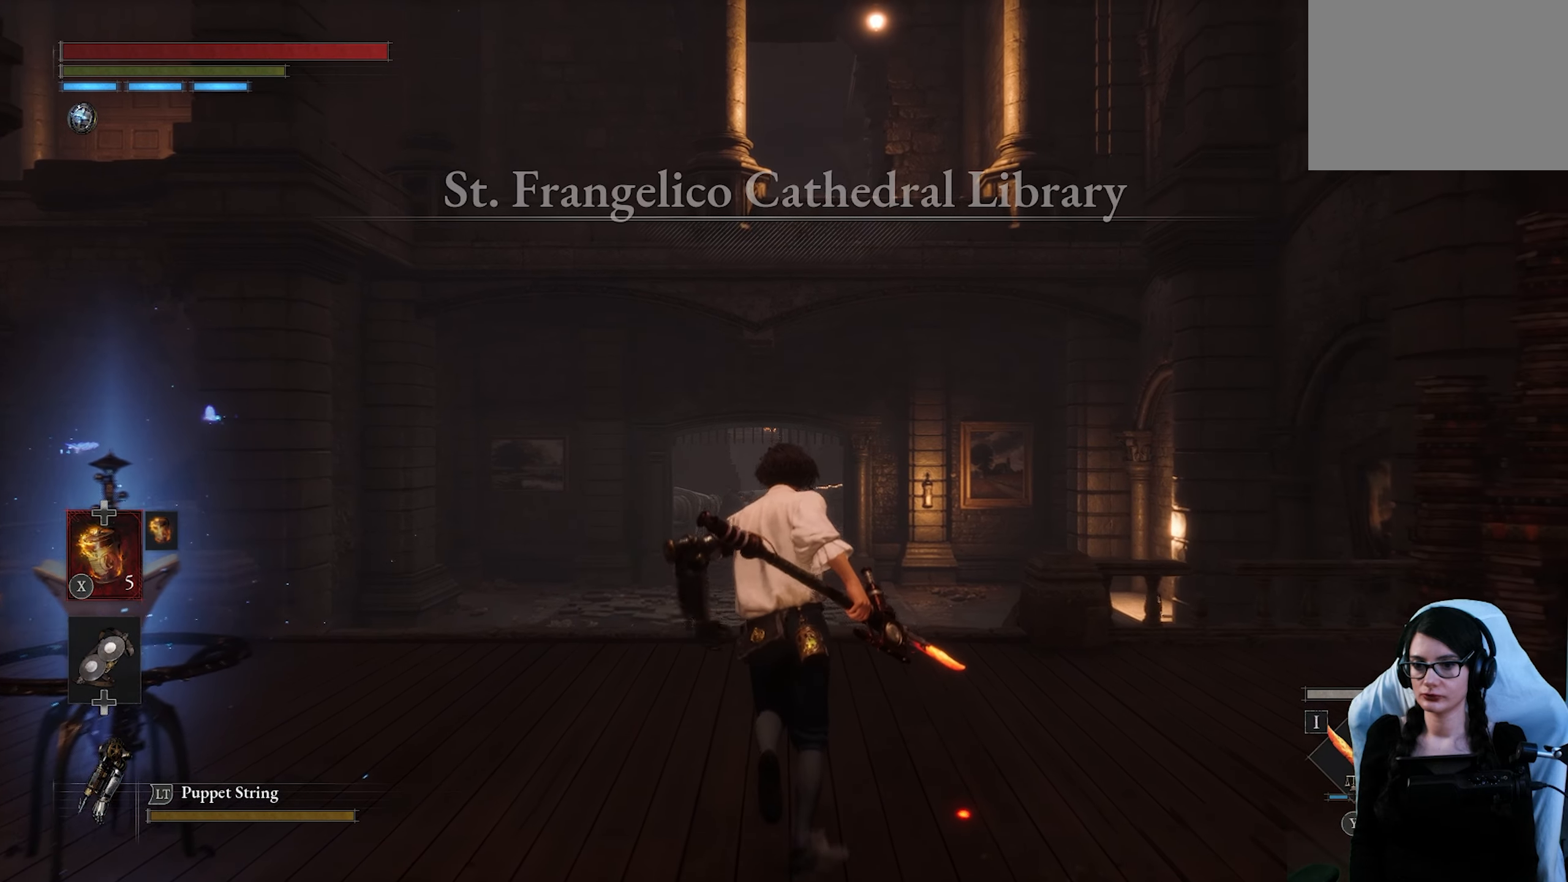
{"buttons": ["CIRCLE"], "left_stick": "up", "right_stick": "center", "events": []}
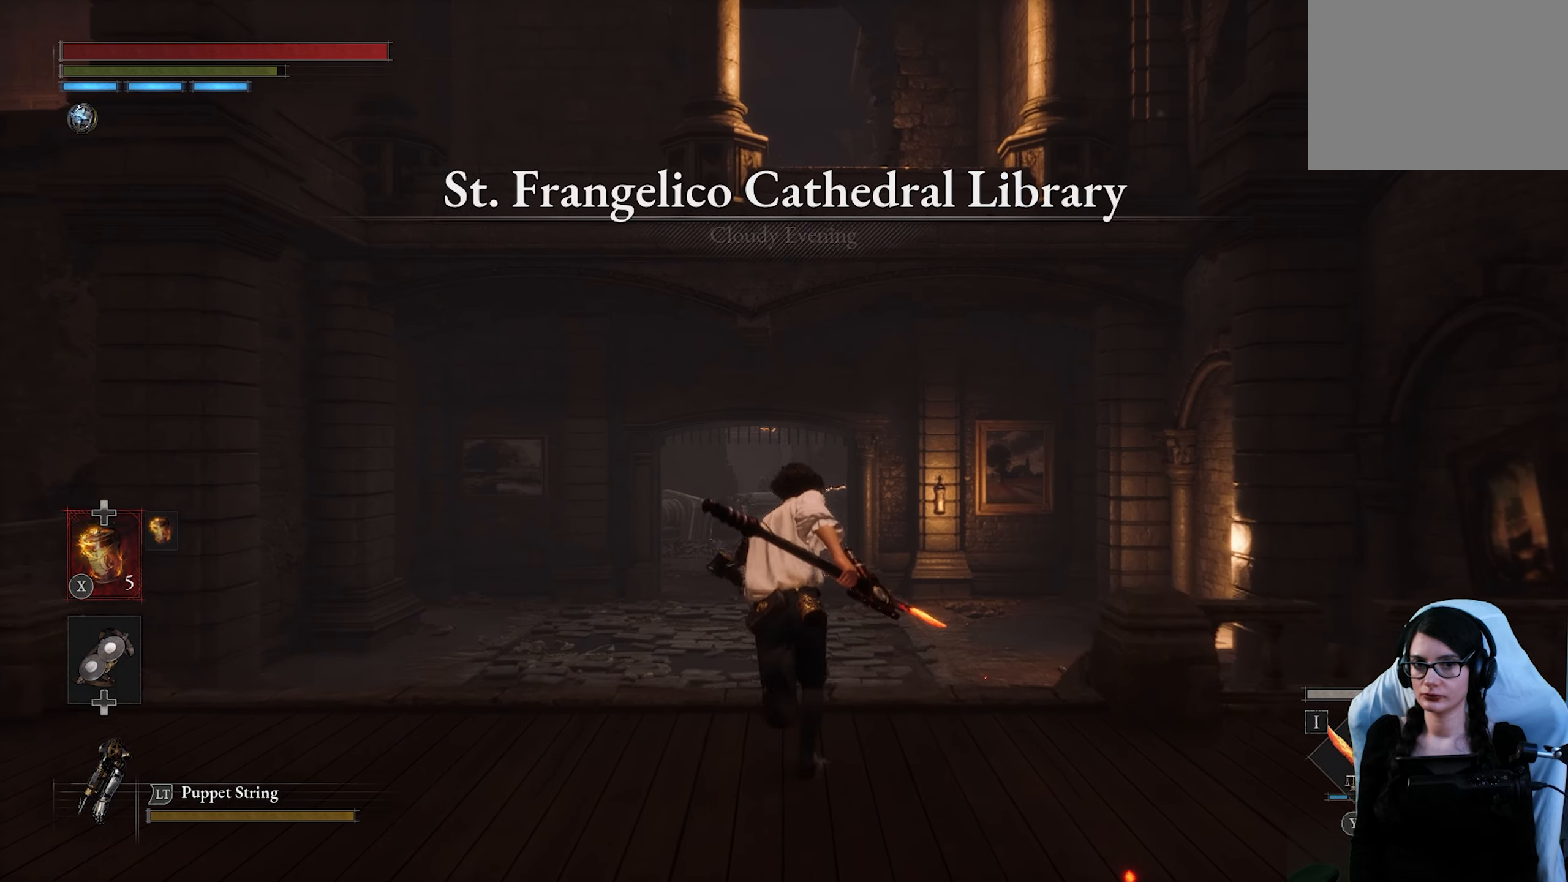
{"buttons": ["CIRCLE"], "left_stick": "up", "right_stick": "center", "events": []}
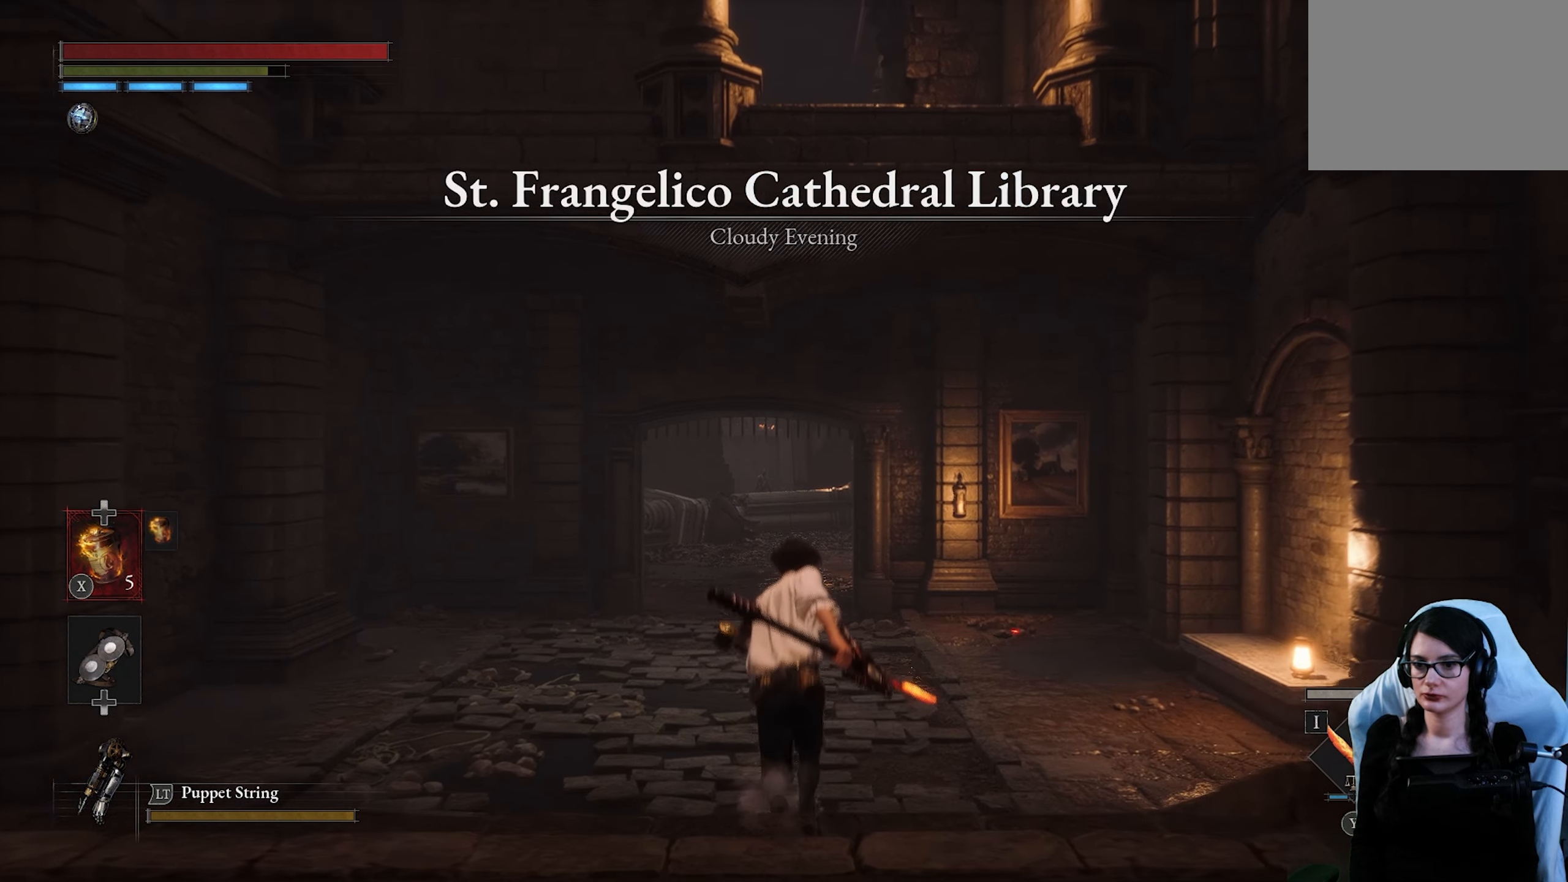
{"buttons": ["CIRCLE"], "left_stick": "up", "right_stick": "center", "events": []}
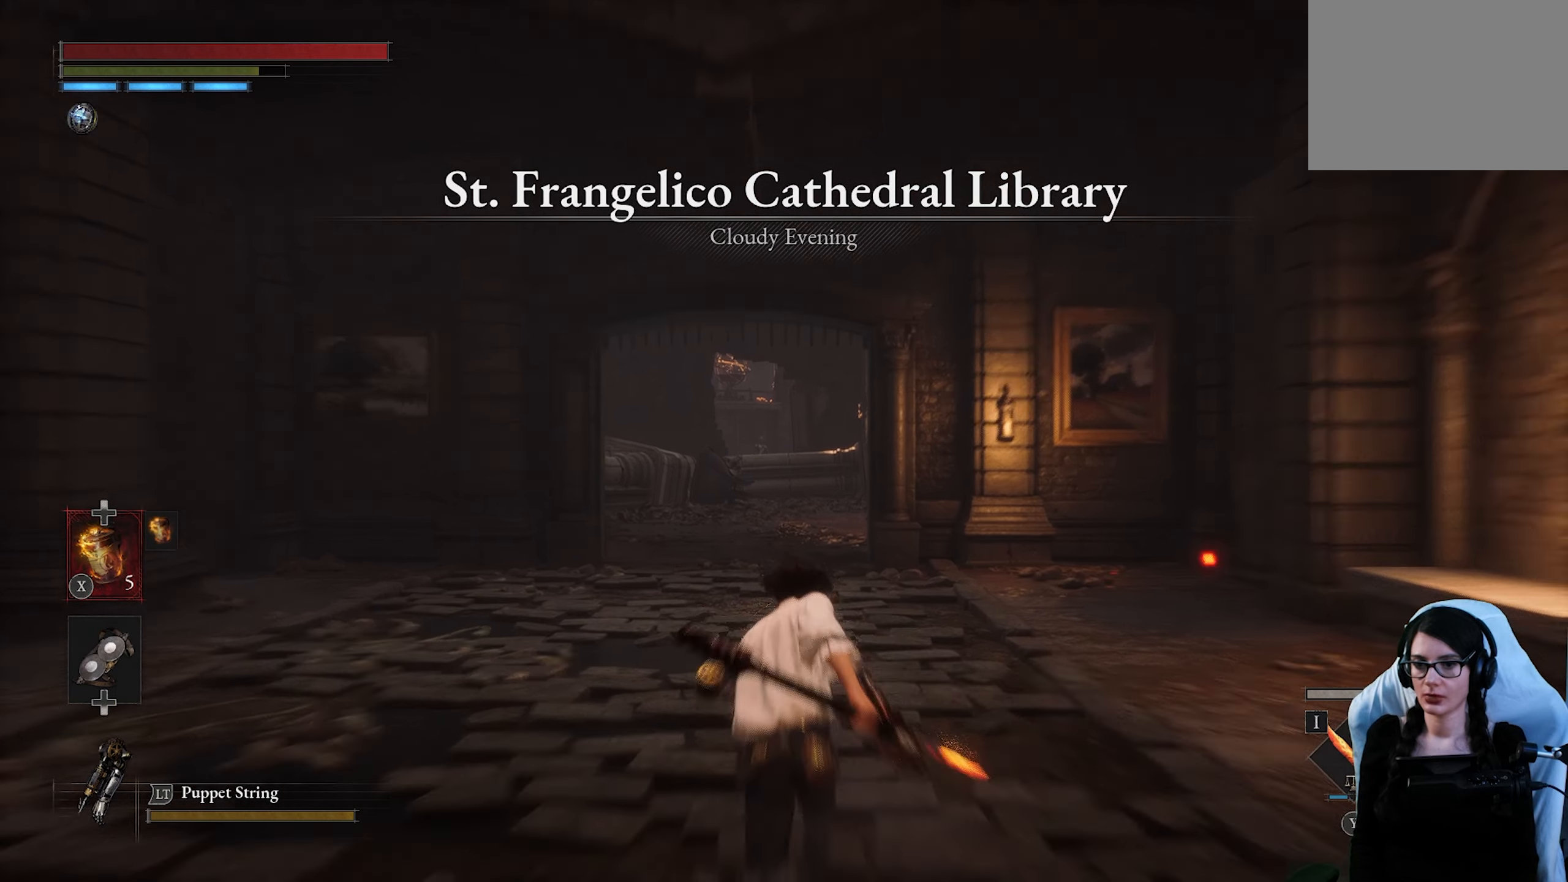
{"buttons": ["CIRCLE"], "left_stick": "up", "right_stick": "center", "events": []}
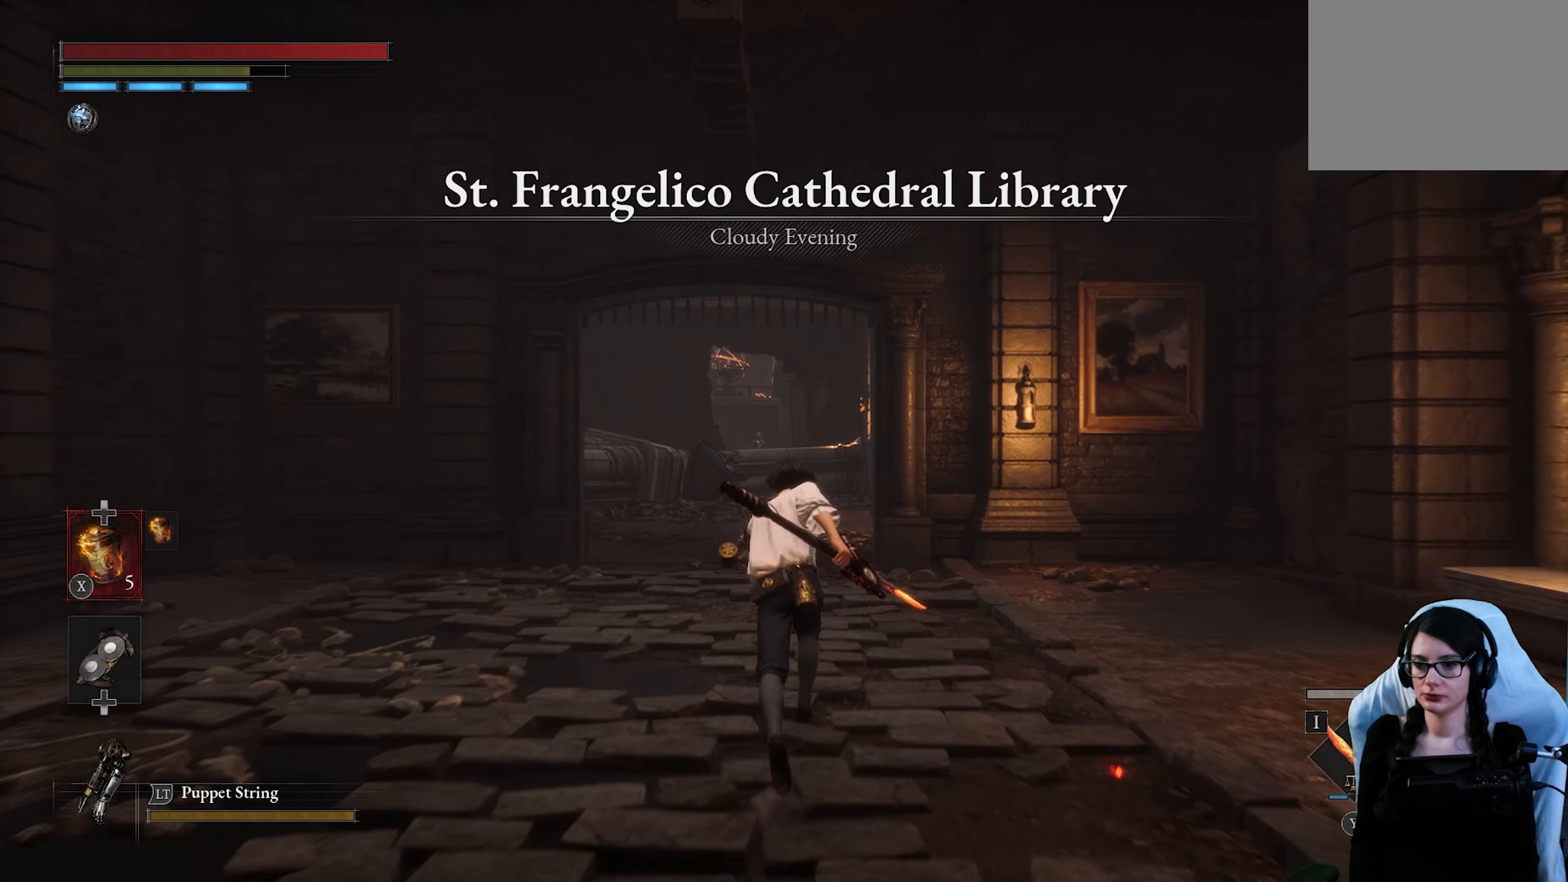
{"buttons": ["CIRCLE"], "left_stick": "up", "right_stick": "center", "events": []}
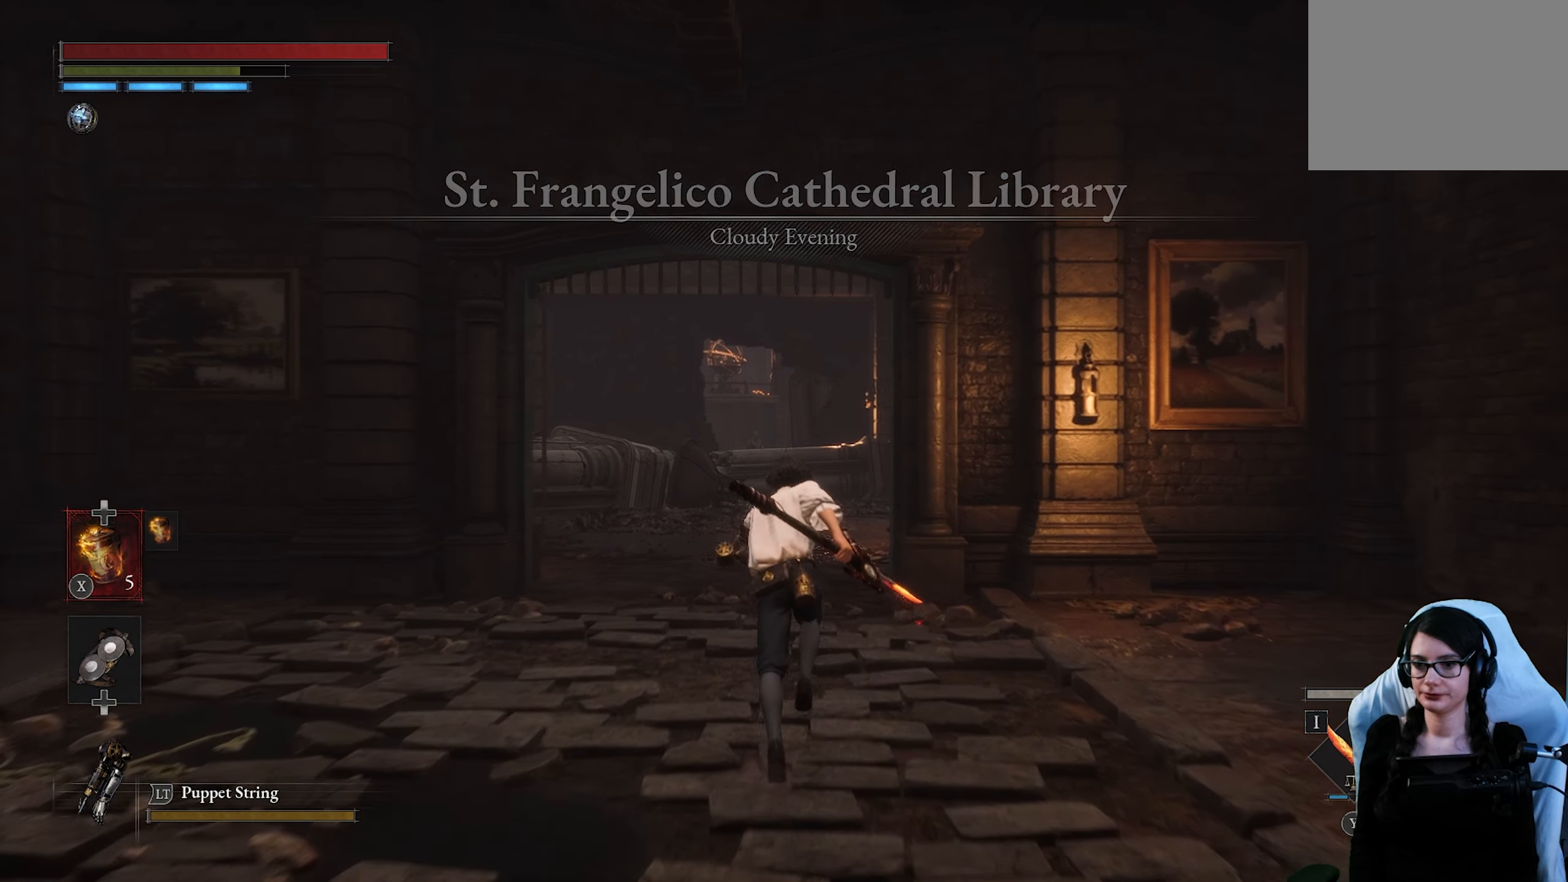
{"buttons": ["CIRCLE"], "left_stick": "up", "right_stick": "center", "events": []}
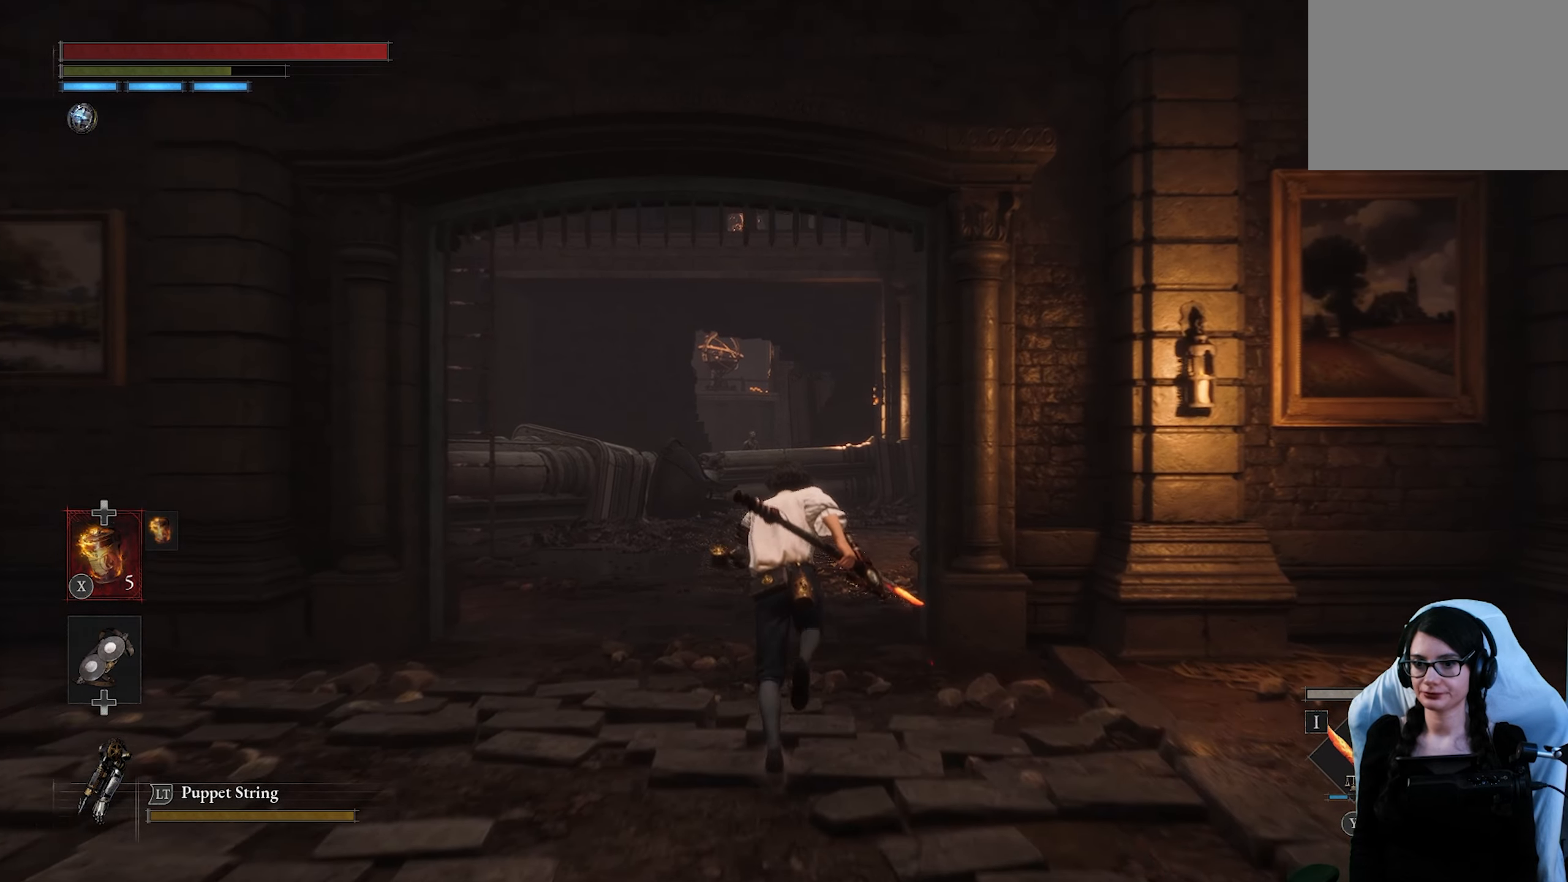
{"buttons": ["CIRCLE"], "left_stick": "up", "right_stick": "center", "events": []}
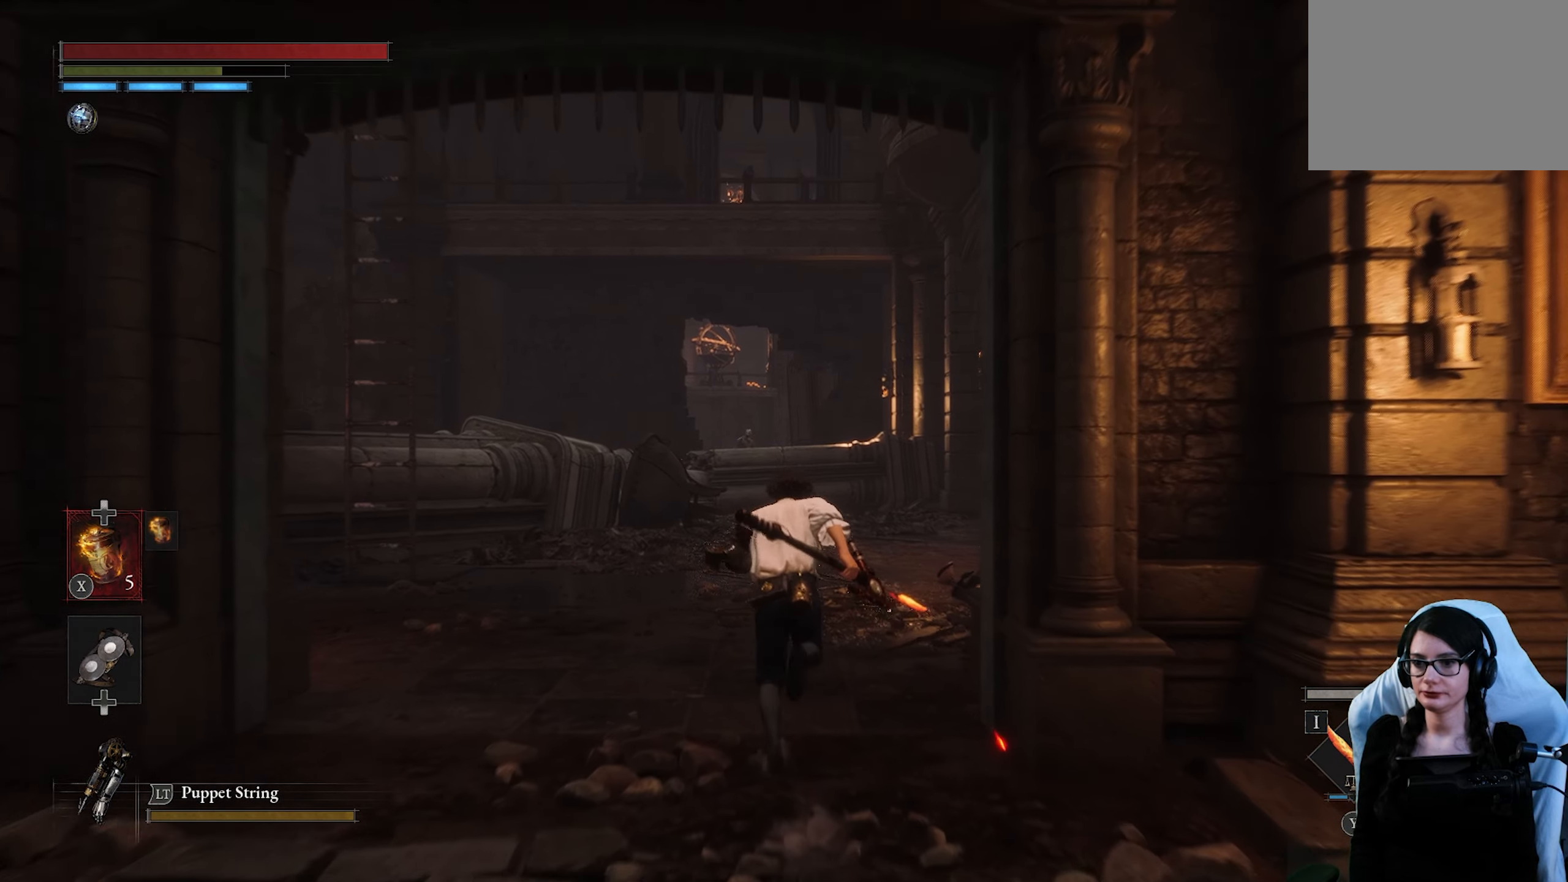
{"buttons": ["CIRCLE"], "left_stick": "up", "right_stick": "center", "events": []}
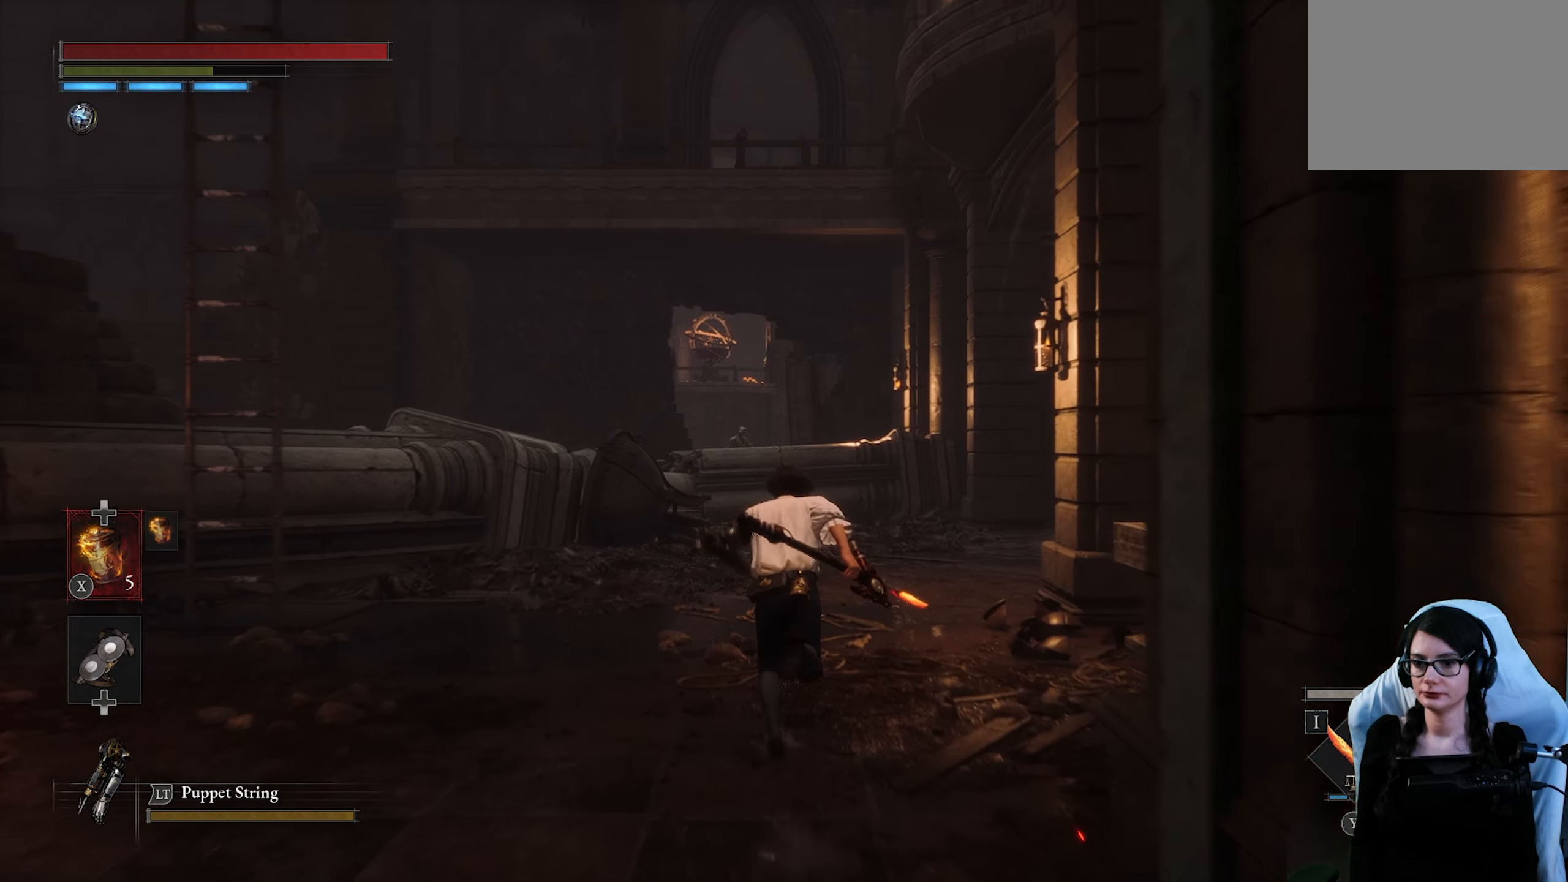
{"buttons": [], "left_stick": "up", "right_stick": "center", "events": [[450, "CIRCLE", "up"]]}